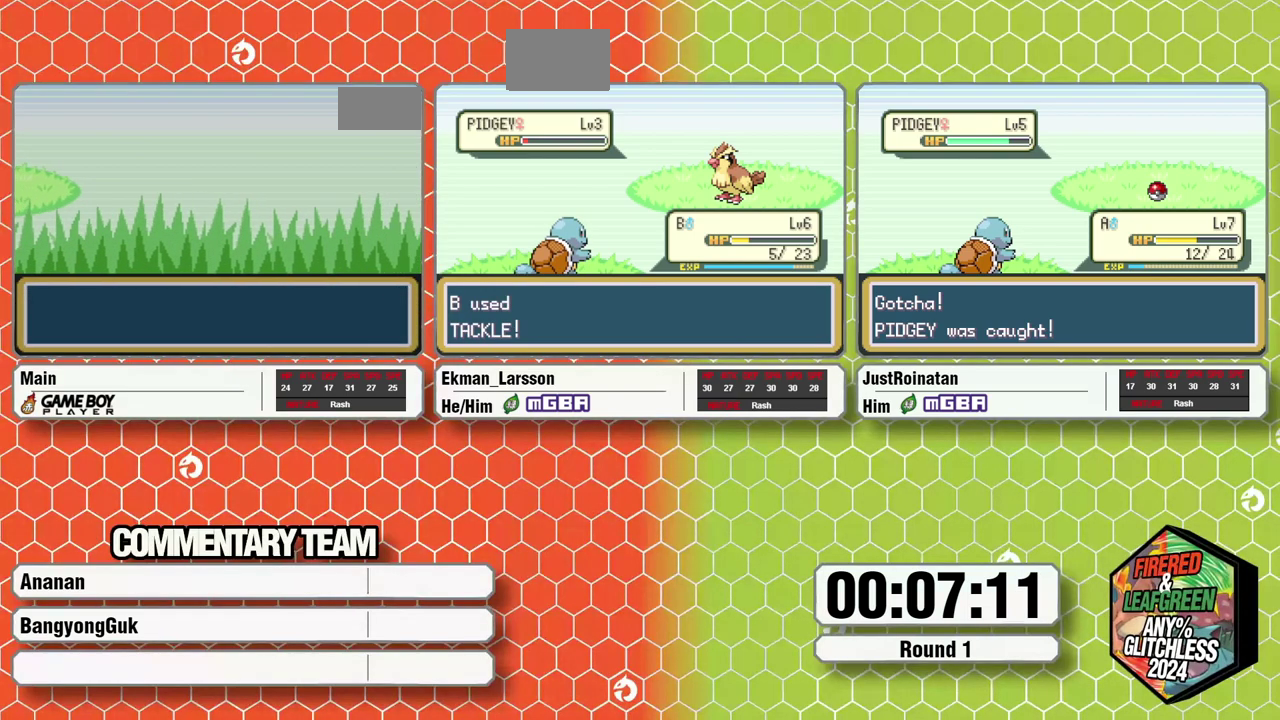
Gameplay with a controller (Nintendo layout); each line is a JSON object with the inputs held at the frame after it. "events" lists button and stick changes between this image and that frame as [ms after this image, input, new state], when the widget could be followed in between. Not read: L3 R3.
{"buttons": [], "events": []}
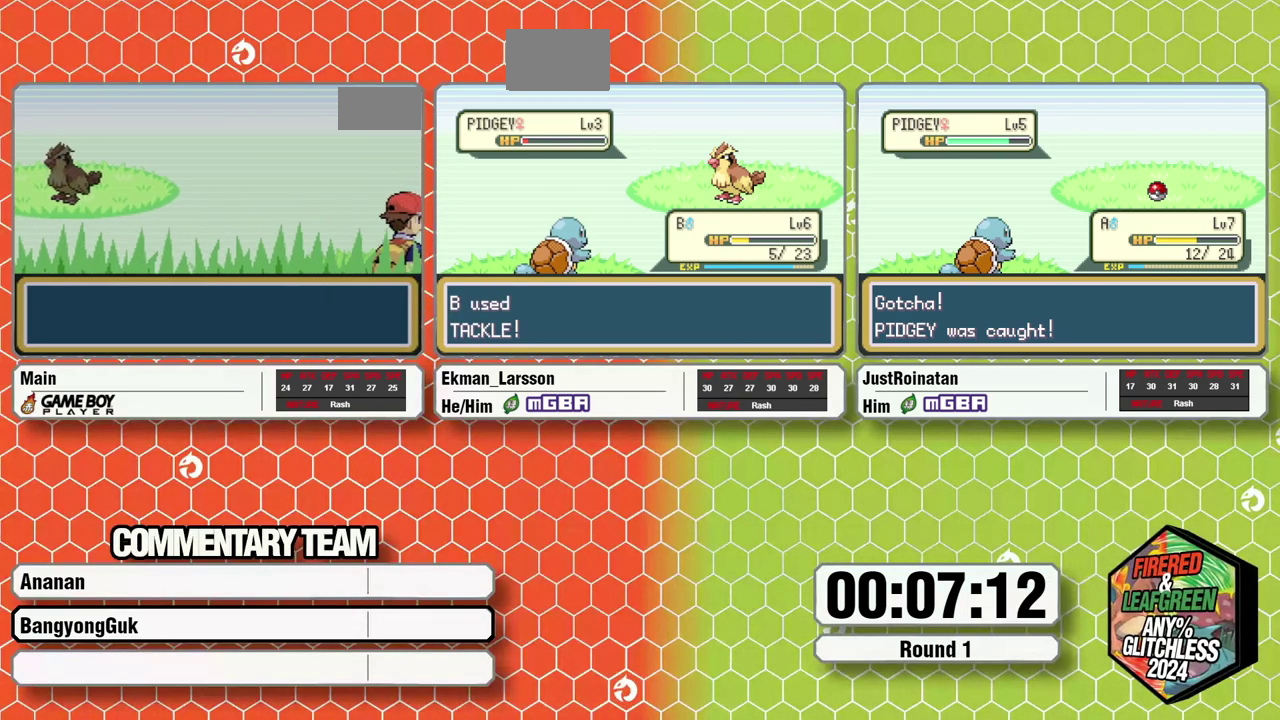
{"buttons": ["B"], "events": [[233, "B", "down"], [300, "B", "up"], [483, "B", "down"]]}
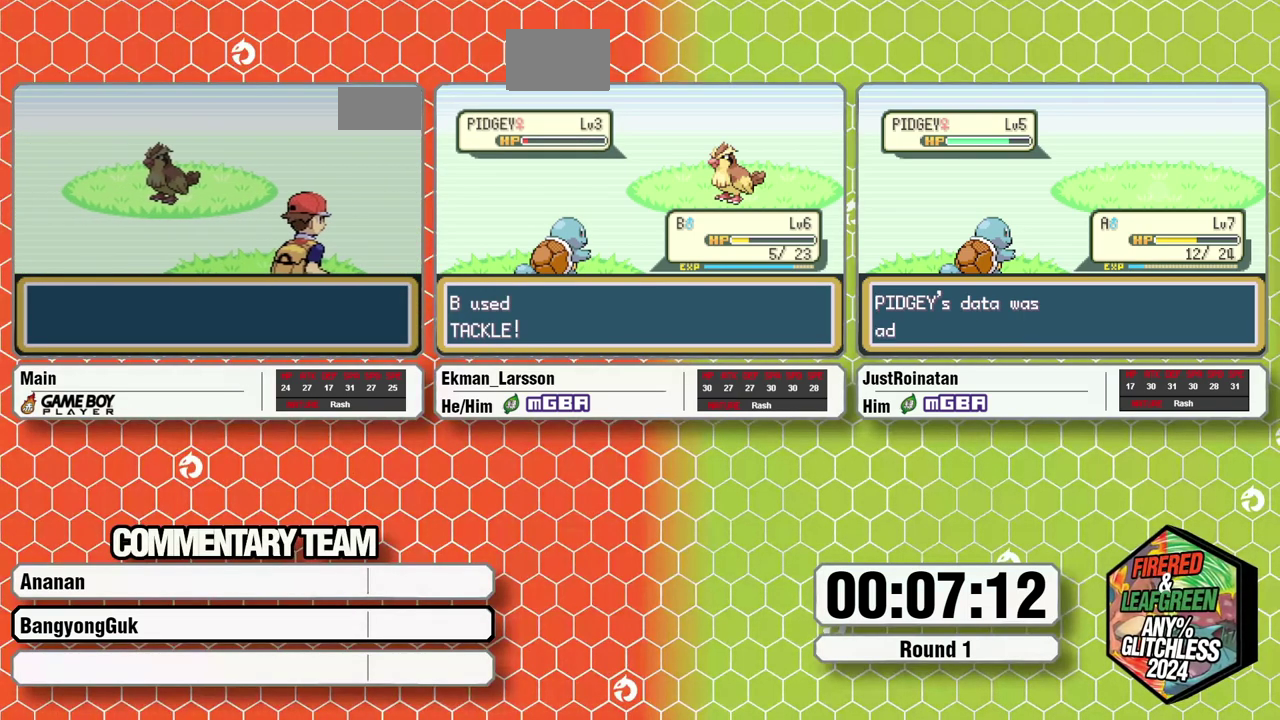
{"buttons": ["A"], "events": [[33, "A", "down"], [83, "B", "up"], [100, "A", "up"], [133, "B", "down"], [183, "A", "down"], [233, "A", "up"], [333, "B", "up"], [400, "B", "down"], [467, "A", "down"], [467, "B", "up"]]}
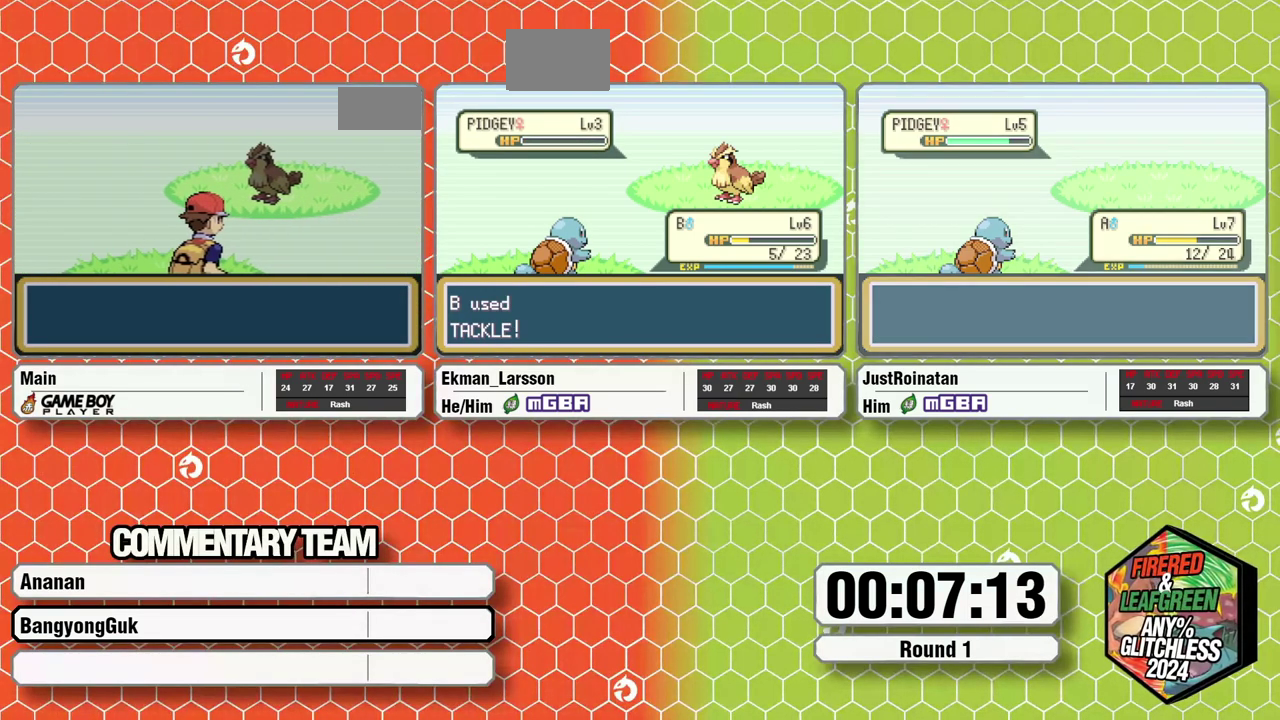
{"buttons": ["A"], "events": [[17, "A", "up"], [17, "B", "down"], [200, "B", "up"], [217, "A", "down"], [300, "A", "up"], [350, "A", "down"], [400, "B", "down"], [400, "L1", "down"], [417, "A", "up"], [450, "B", "up"], [450, "L1", "up"], [500, "A", "down"]]}
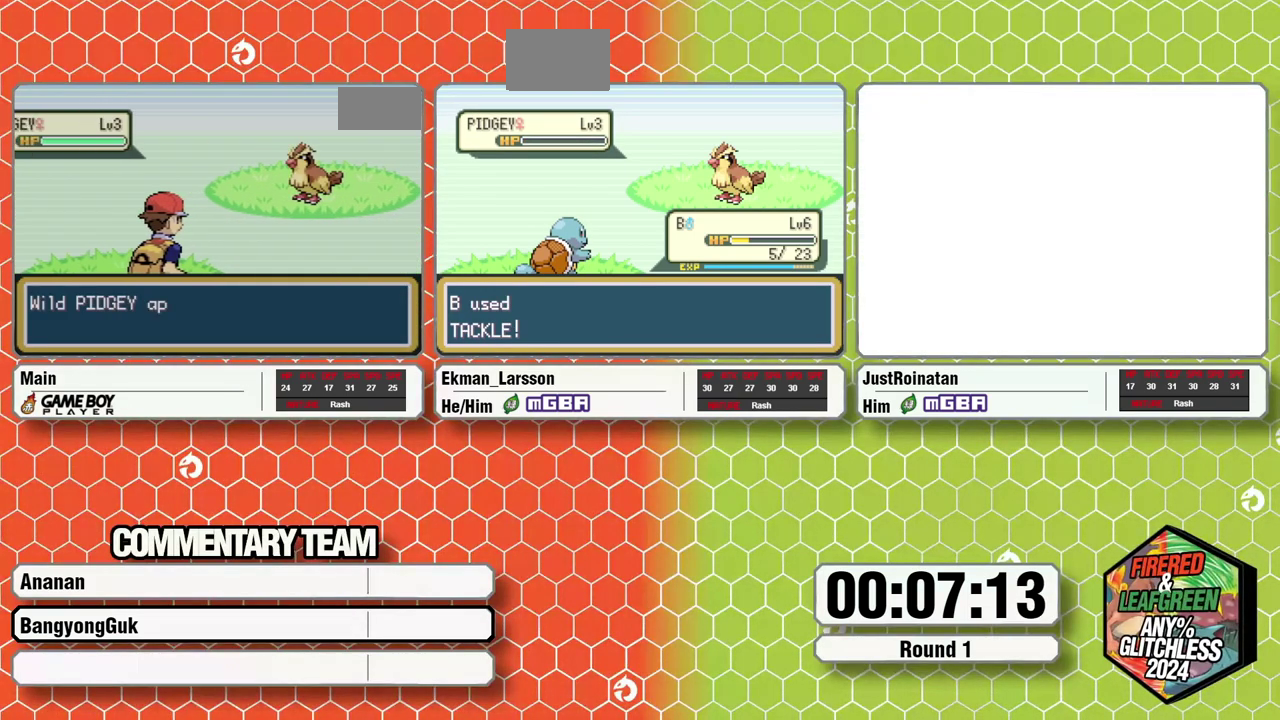
{"buttons": [], "events": [[17, "B", "down"], [17, "L1", "down"], [50, "A", "up"], [167, "B", "up"], [183, "A", "down"], [183, "L1", "up"], [233, "B", "down"], [233, "L1", "down"], [267, "A", "up"], [333, "B", "up"], [333, "L1", "up"]]}
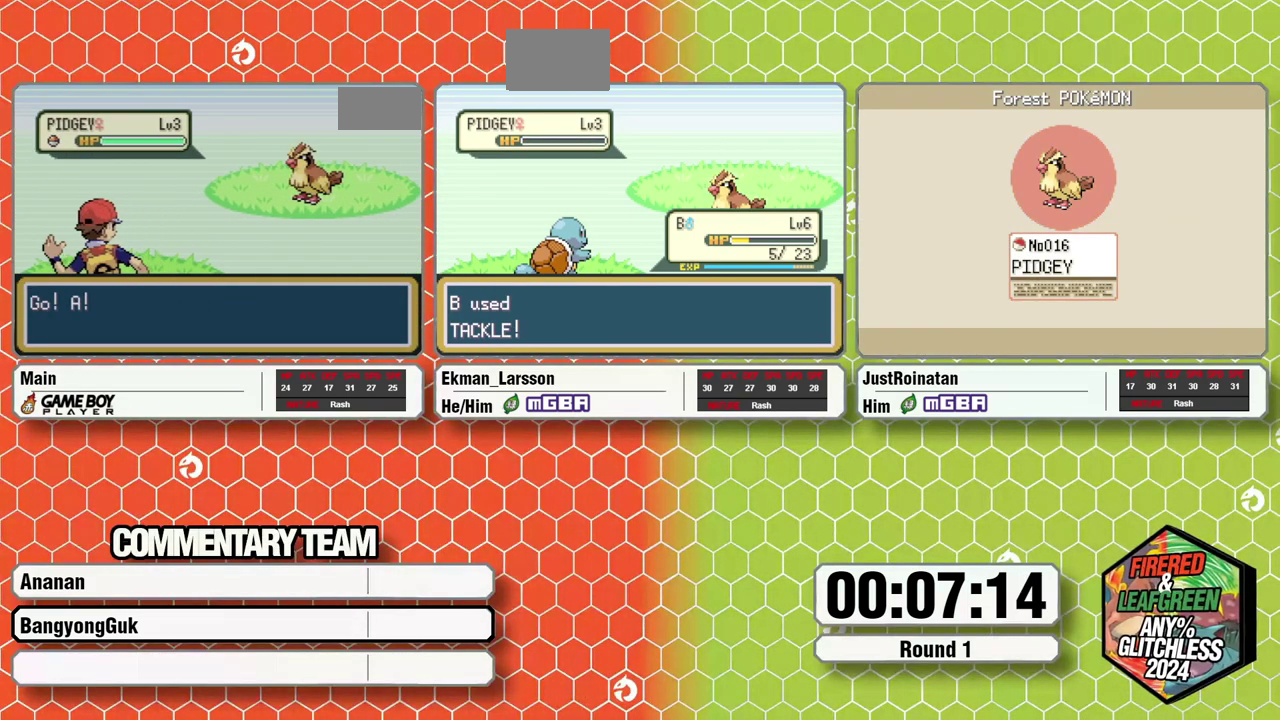
{"buttons": [], "events": []}
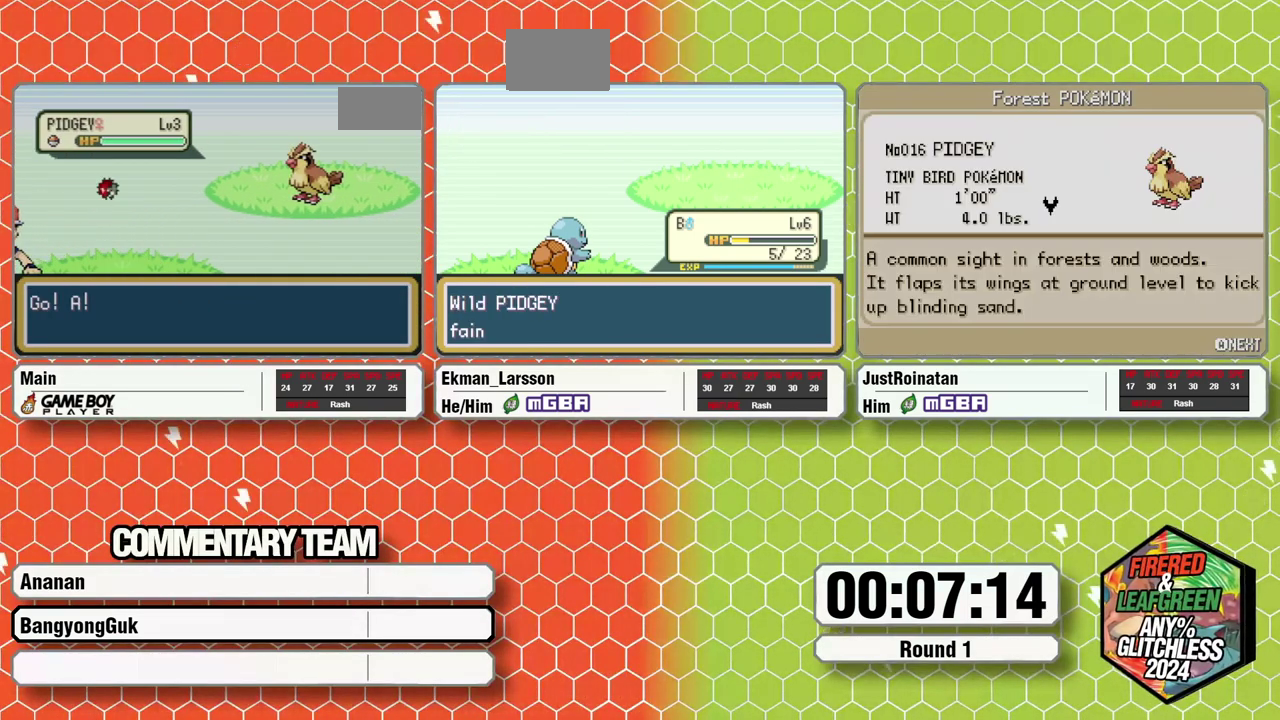
{"buttons": [], "events": []}
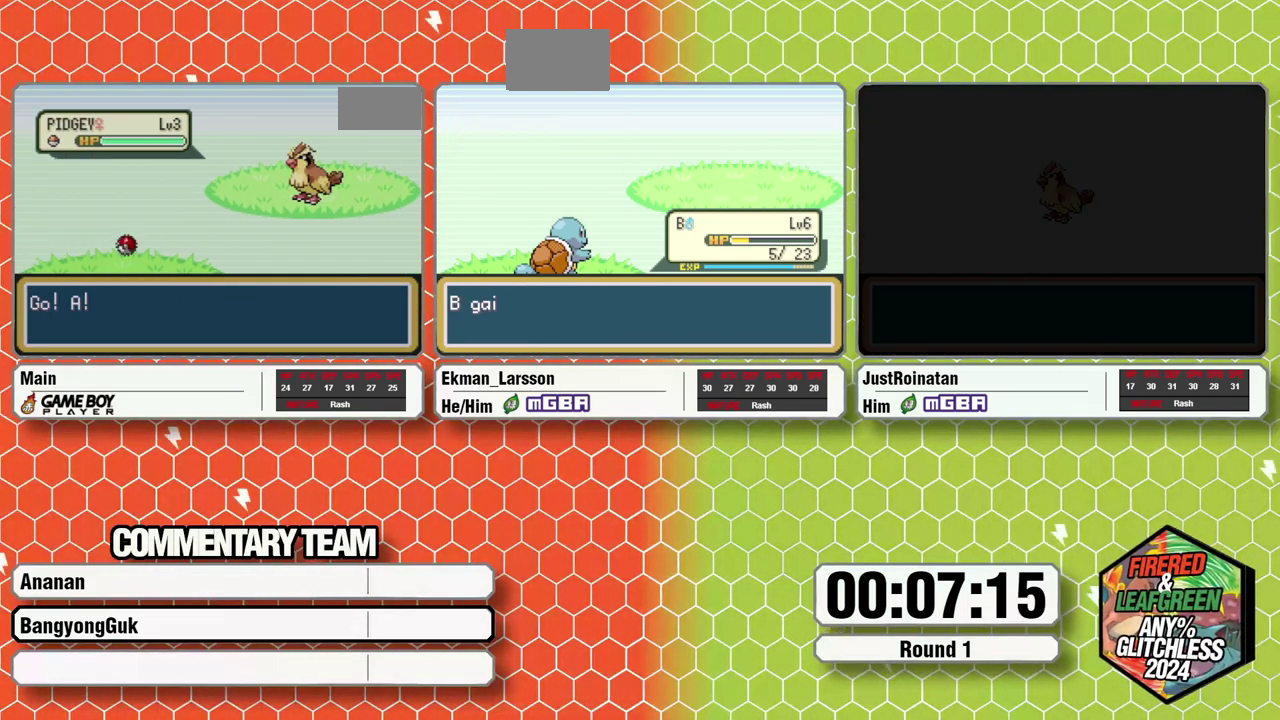
{"buttons": ["R1"], "events": [[400, "R1", "down"]]}
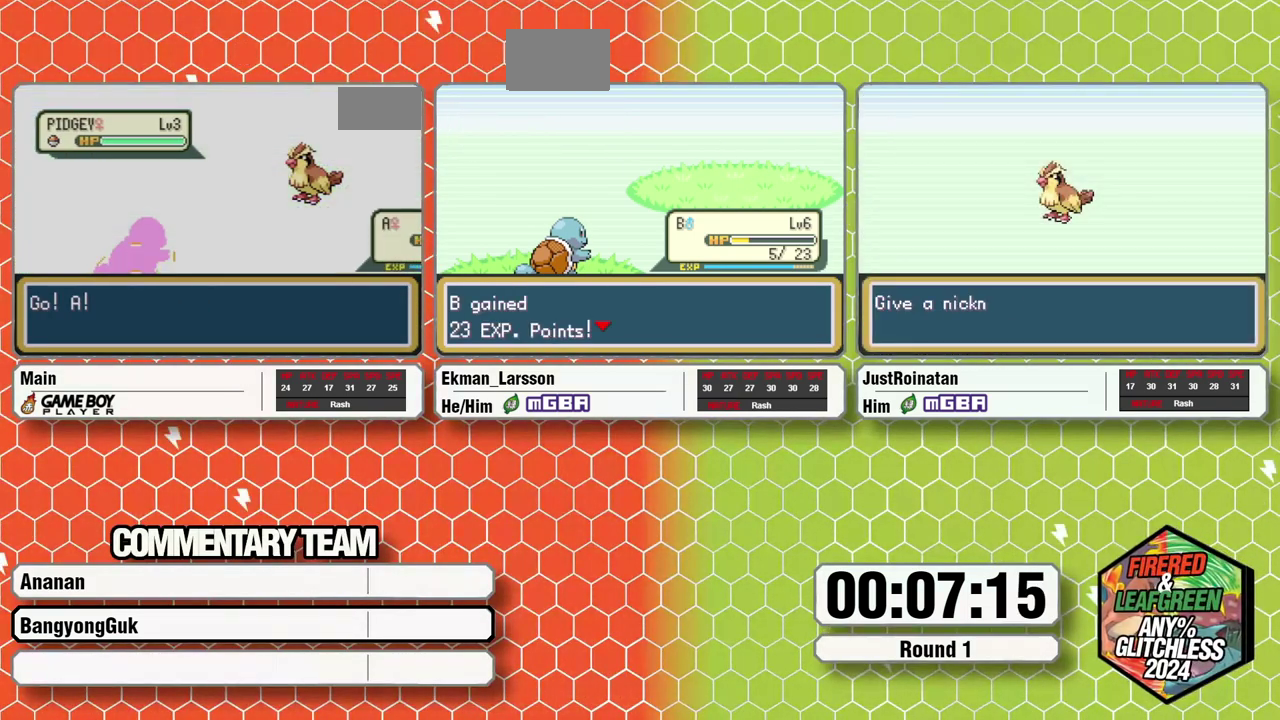
{"buttons": [], "events": [[100, "R1", "up"]]}
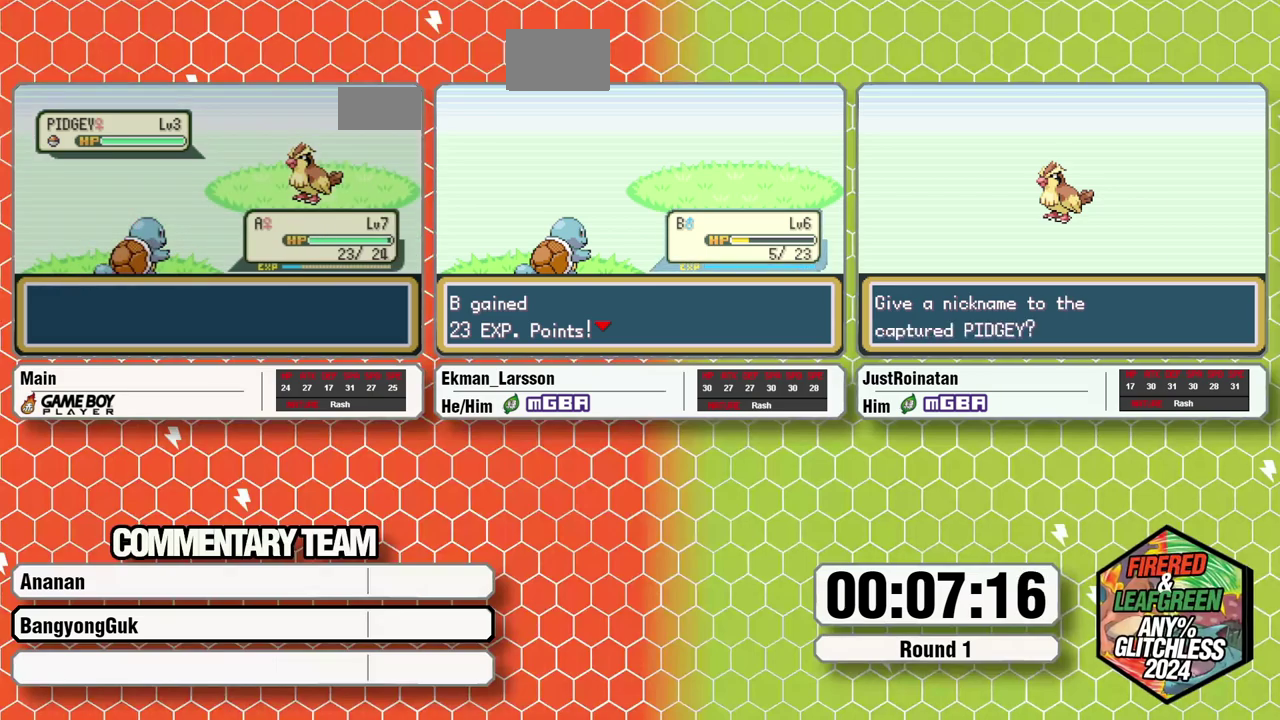
{"buttons": [], "events": [[117, "DPAD_DOWN", "down"], [200, "DPAD_DOWN", "up"], [250, "A", "down"], [317, "A", "up"], [383, "A", "down"], [450, "A", "up"]]}
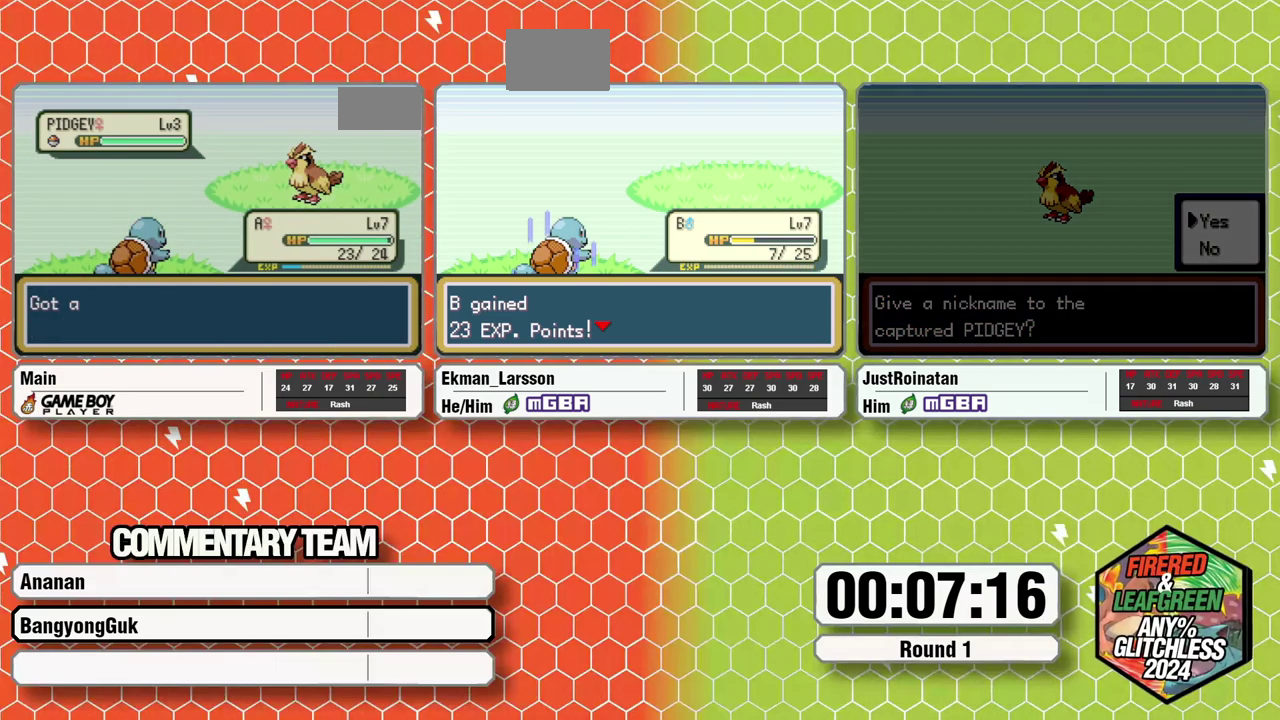
{"buttons": ["A"], "events": [[33, "A", "down"], [83, "A", "up"], [183, "A", "down"], [183, "L1", "down"], [250, "A", "up"], [267, "L1", "up"], [317, "A", "down"], [317, "L1", "down"], [367, "A", "up"], [417, "A", "down"], [467, "L1", "up"]]}
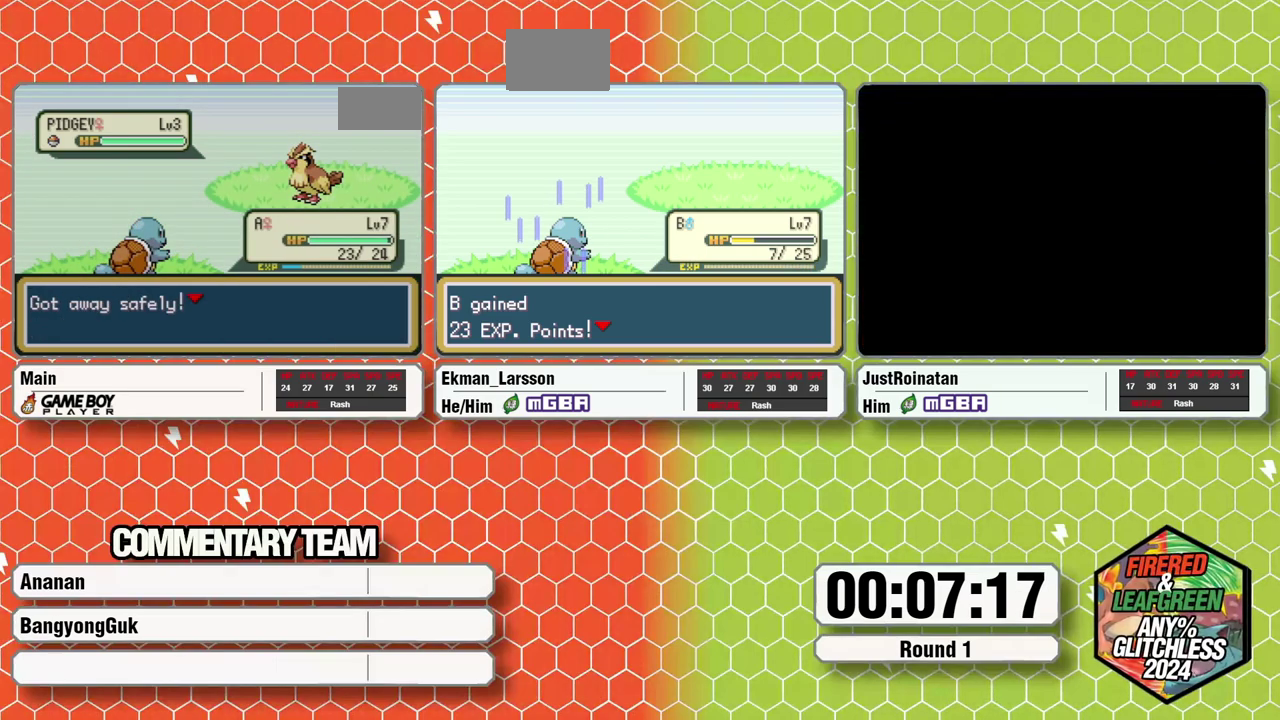
{"buttons": ["DPAD_UP"], "events": [[17, "A", "up"], [267, "DPAD_UP", "down"]]}
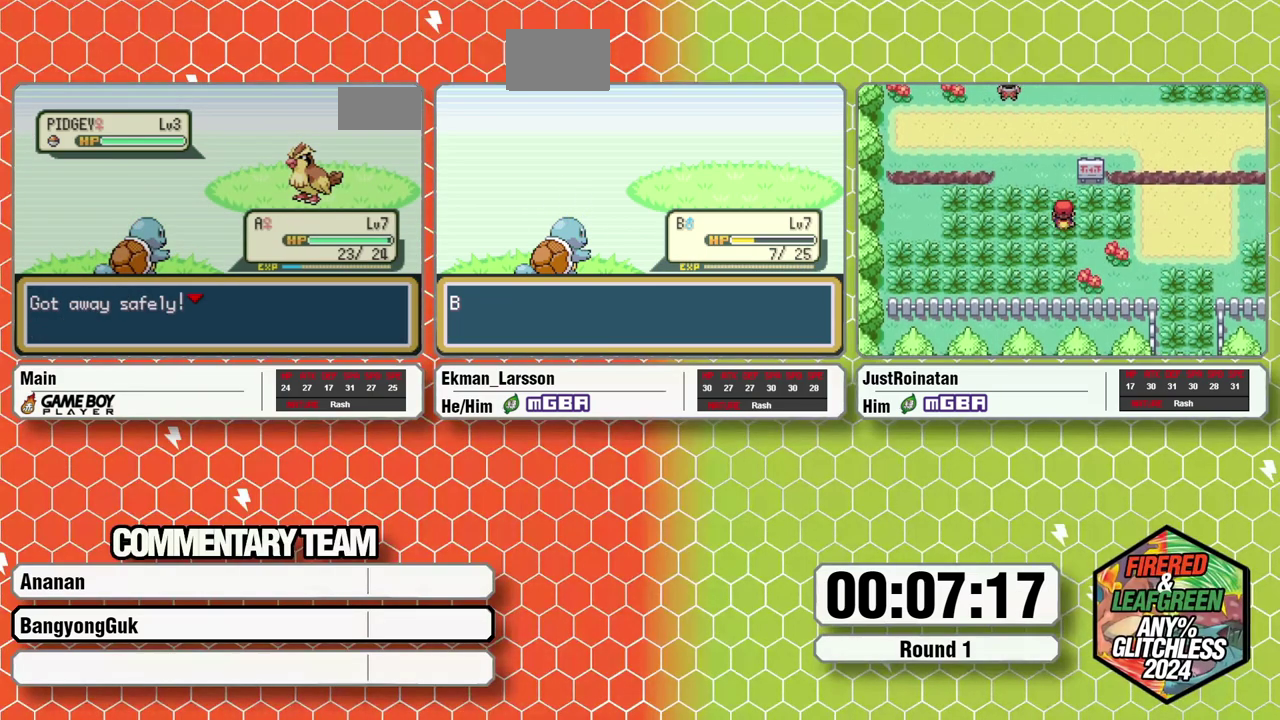
{"buttons": ["DPAD_UP"], "events": []}